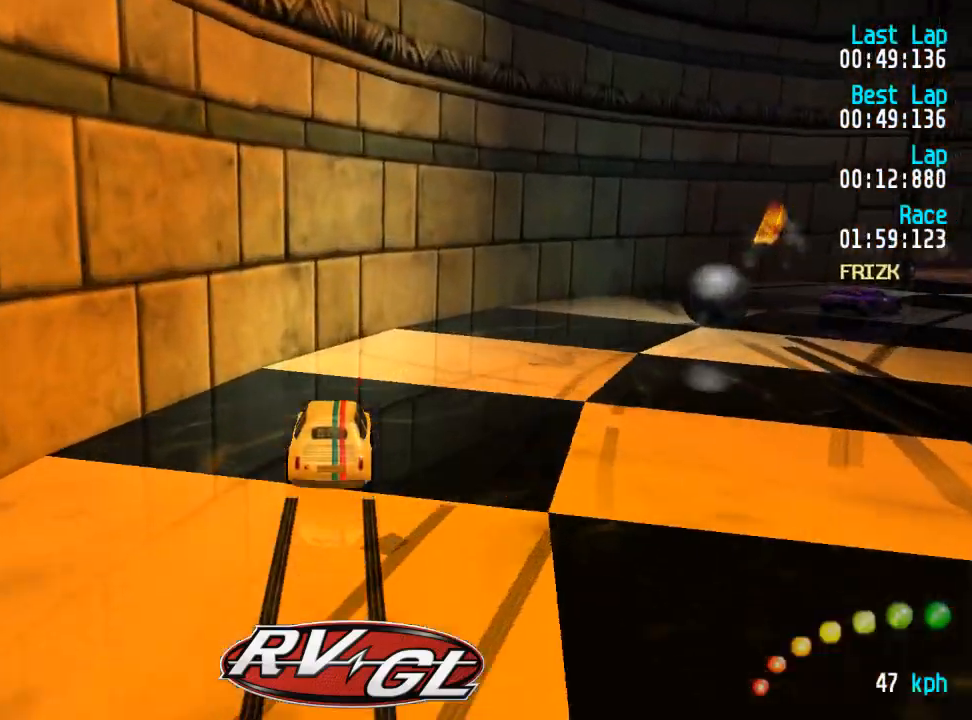
Gameplay with a controller (Xbox layout); each line is a JSON object with the inputs held at the frame after it. "events" lists button and stick changes between this image and that frame as [ms after this image, input, new state], when the widget could be followed in between.
{"buttons": ["A"], "left_stick": "center", "right_stick": "center", "events": [[133, "DPAD_LEFT", "down"], [167, "DPAD_UP", "down"], [183, "DPAD_UP", "up"], [217, "DPAD_LEFT", "up"], [333, "DPAD_LEFT", "down"], [333, "DPAD_UP", "down"], [450, "DPAD_UP", "up"], [467, "DPAD_LEFT", "up"]]}
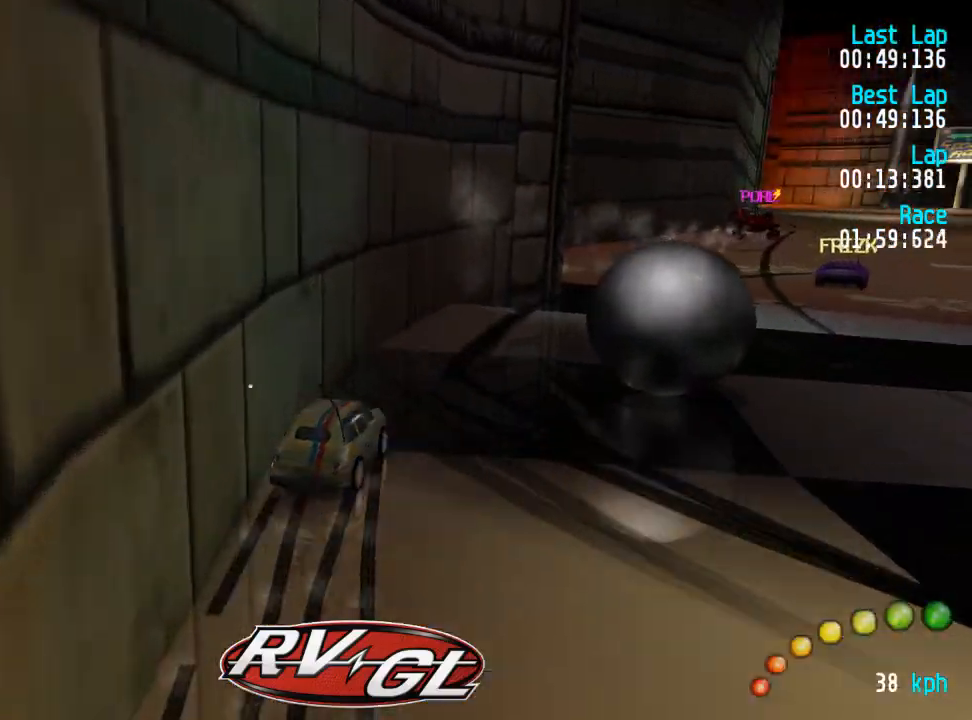
{"buttons": ["A"], "left_stick": "center", "right_stick": "center"}
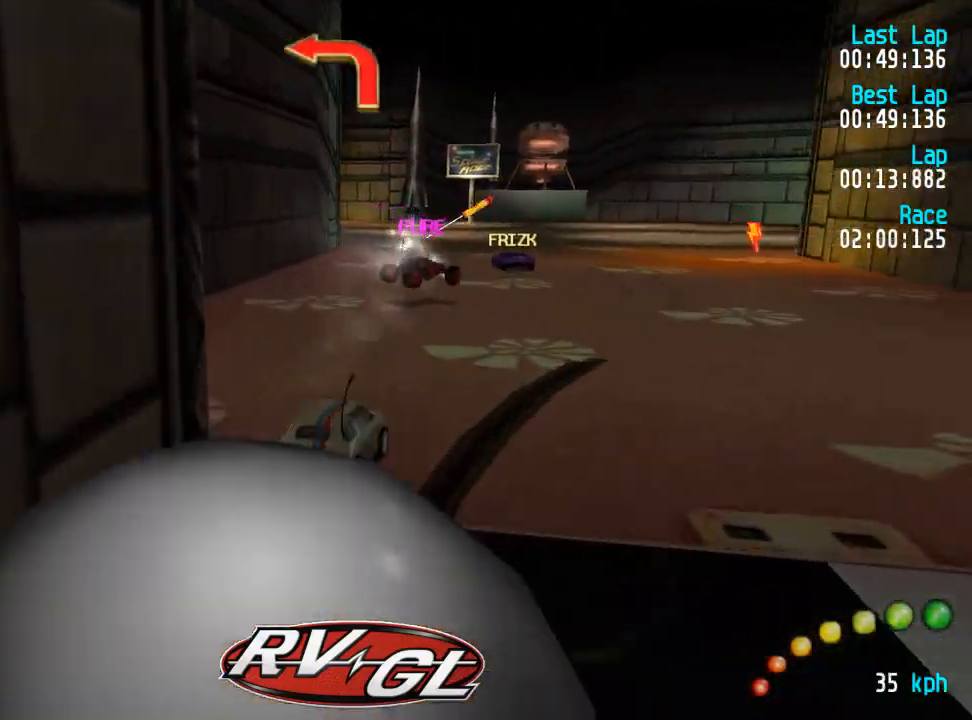
{"buttons": ["A", "DPAD_UP", "DPAD_LEFT"], "left_stick": "center", "right_stick": "center", "events": [[117, "R2", "down"], [167, "DPAD_LEFT", "down"], [183, "DPAD_UP", "down"], [283, "DPAD_UP", "up"], [283, "R2", "up"], [317, "DPAD_LEFT", "up"], [433, "DPAD_LEFT", "down"], [433, "DPAD_UP", "down"]]}
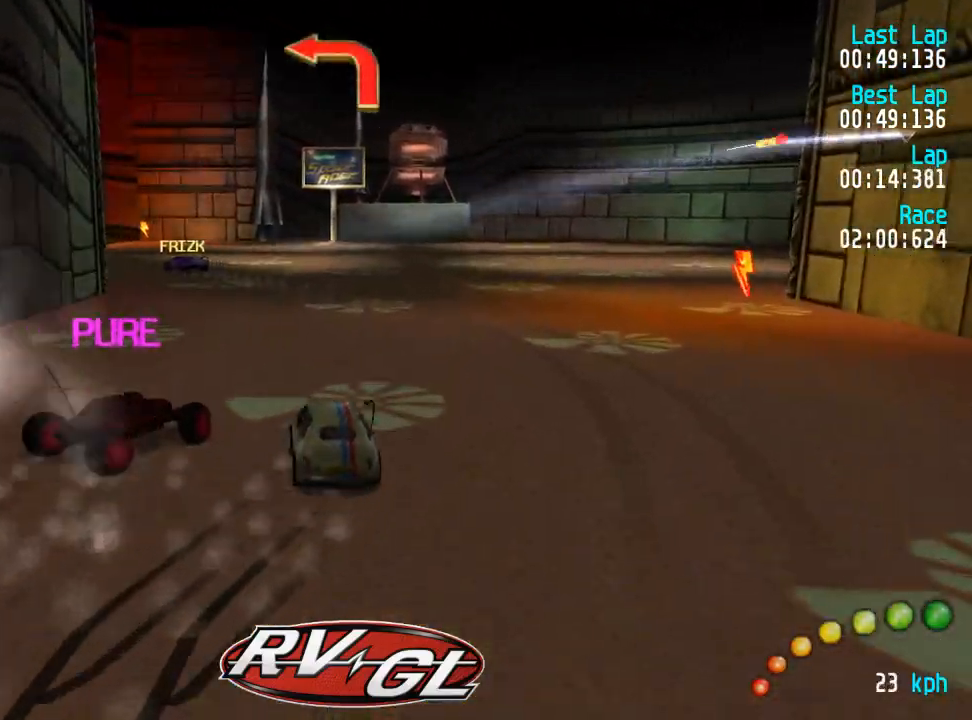
{"buttons": ["A"], "left_stick": "center", "right_stick": "center", "events": [[250, "DPAD_UP", "up"], [267, "DPAD_LEFT", "up"]]}
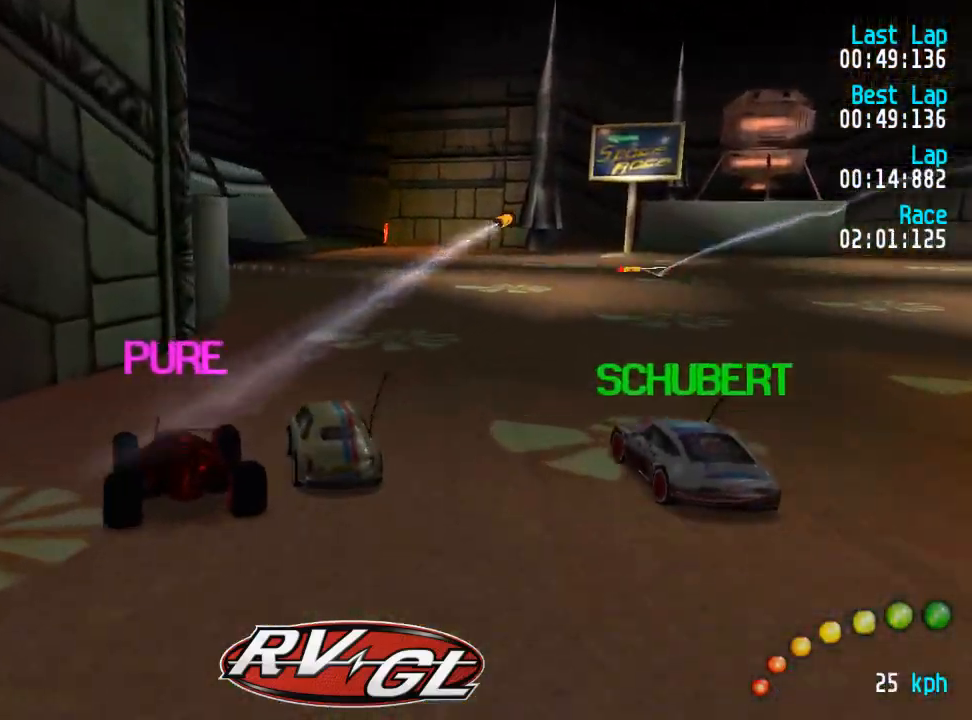
{"buttons": ["A", "DPAD_UP", "DPAD_LEFT"], "left_stick": "center", "right_stick": "center"}
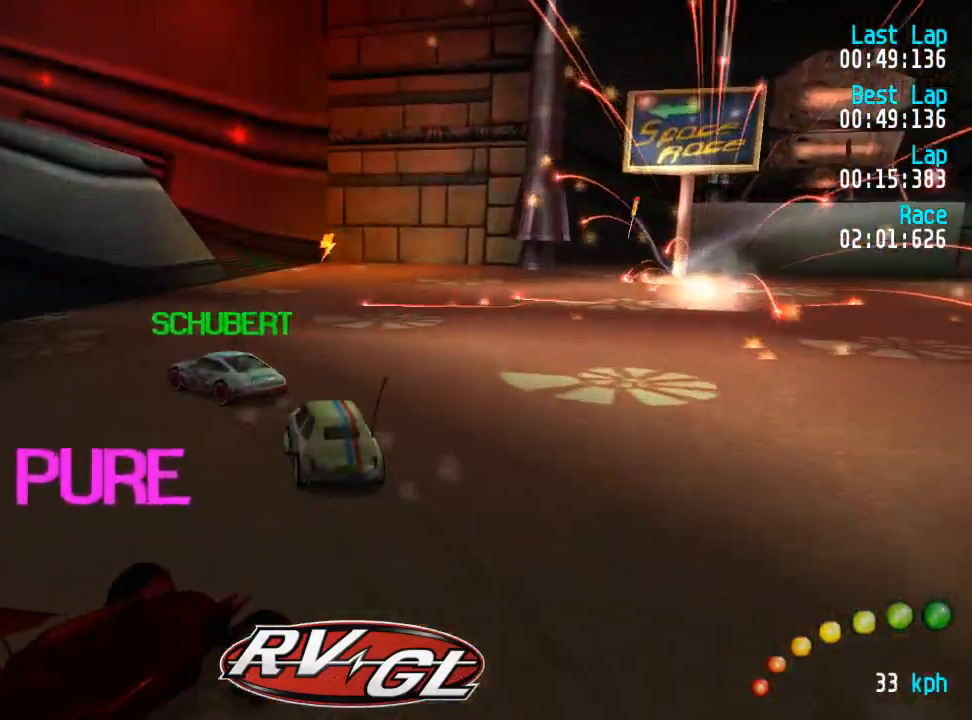
{"buttons": ["A", "L3"], "left_stick": "down-right", "right_stick": "center", "events": [[333, "DPAD_UP", "up"], [350, "DPAD_LEFT", "up"], [467, "L3", "down"], [467, "left_stick", "down-right"]]}
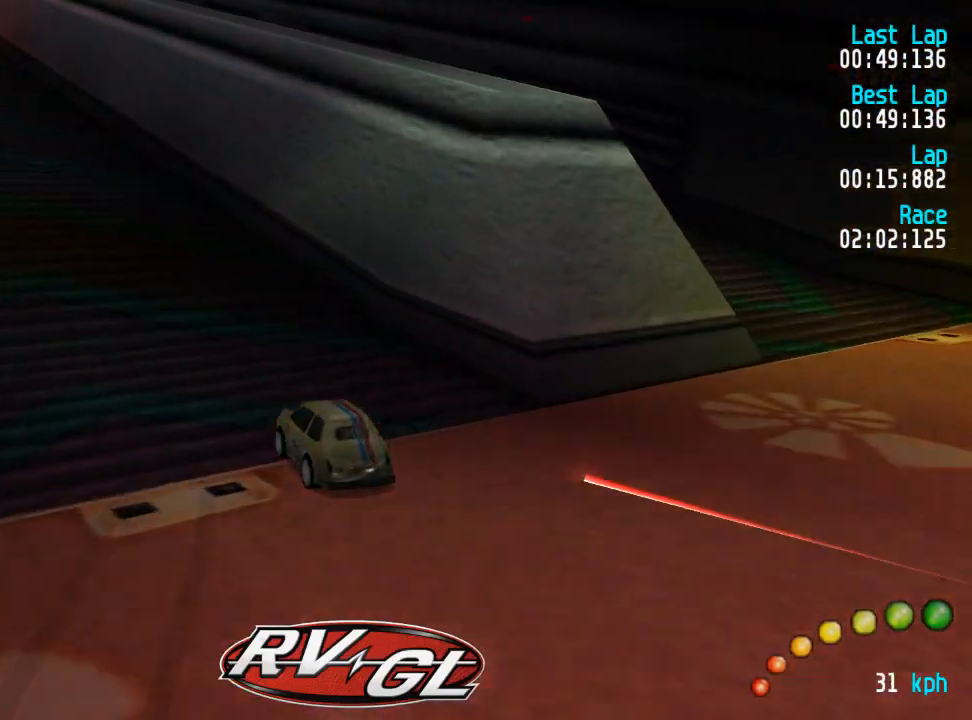
{"buttons": ["A"], "left_stick": "center", "right_stick": "center", "events": [[83, "L3", "up"], [100, "left_stick", "center"], [183, "L3", "down"], [183, "left_stick", "down-right"], [300, "L3", "up"], [300, "left_stick", "center"]]}
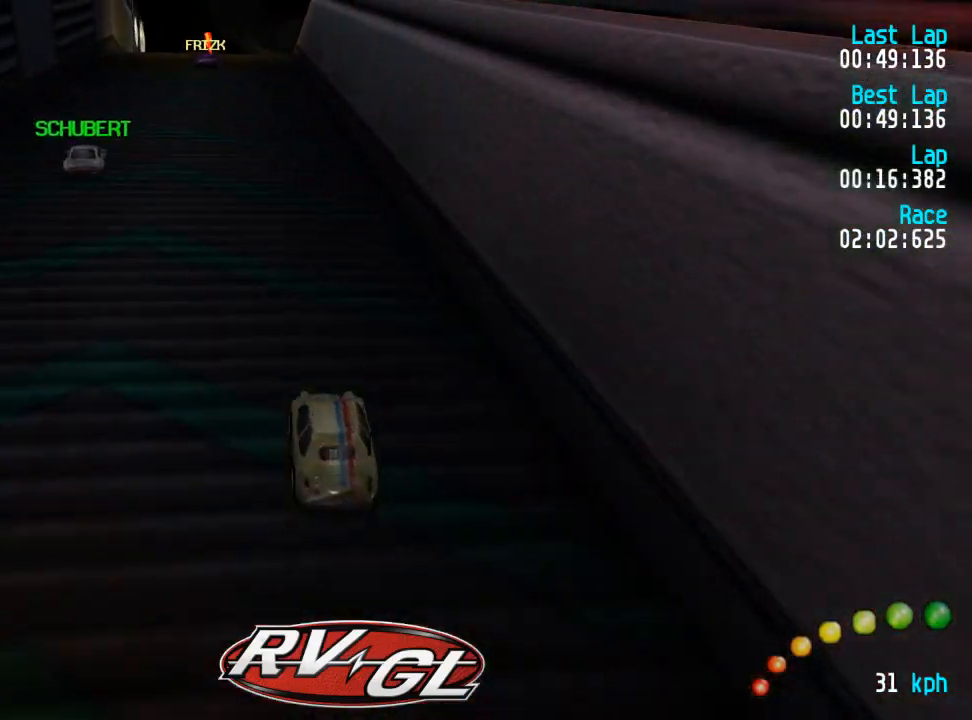
{"buttons": ["A"], "left_stick": "center", "right_stick": "center", "events": [[300, "DPAD_LEFT", "down"], [300, "DPAD_UP", "down"], [367, "DPAD_LEFT", "up"], [367, "DPAD_UP", "up"]]}
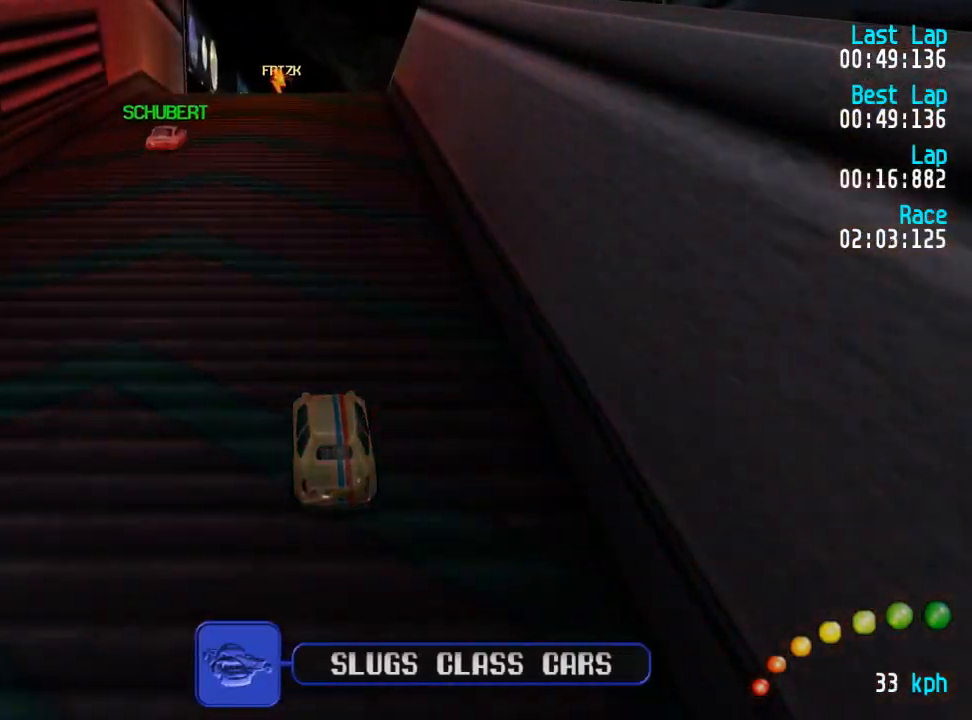
{"buttons": ["A"], "left_stick": "center", "right_stick": "center", "events": []}
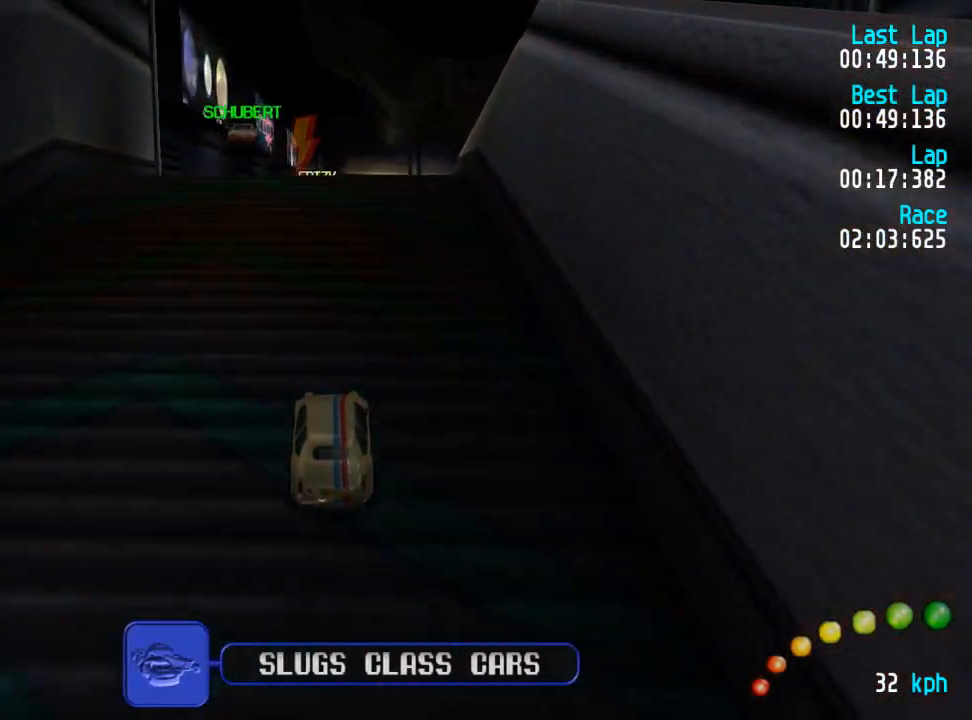
{"buttons": ["A"], "left_stick": "center", "right_stick": "center", "events": []}
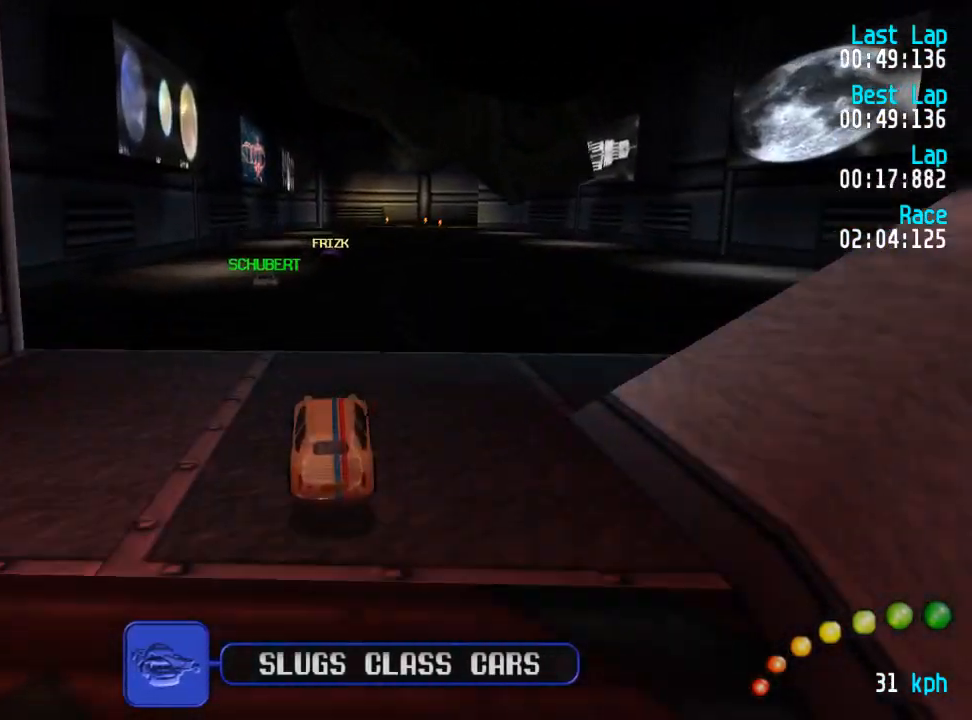
{"buttons": ["A"], "left_stick": "center", "right_stick": "center", "events": []}
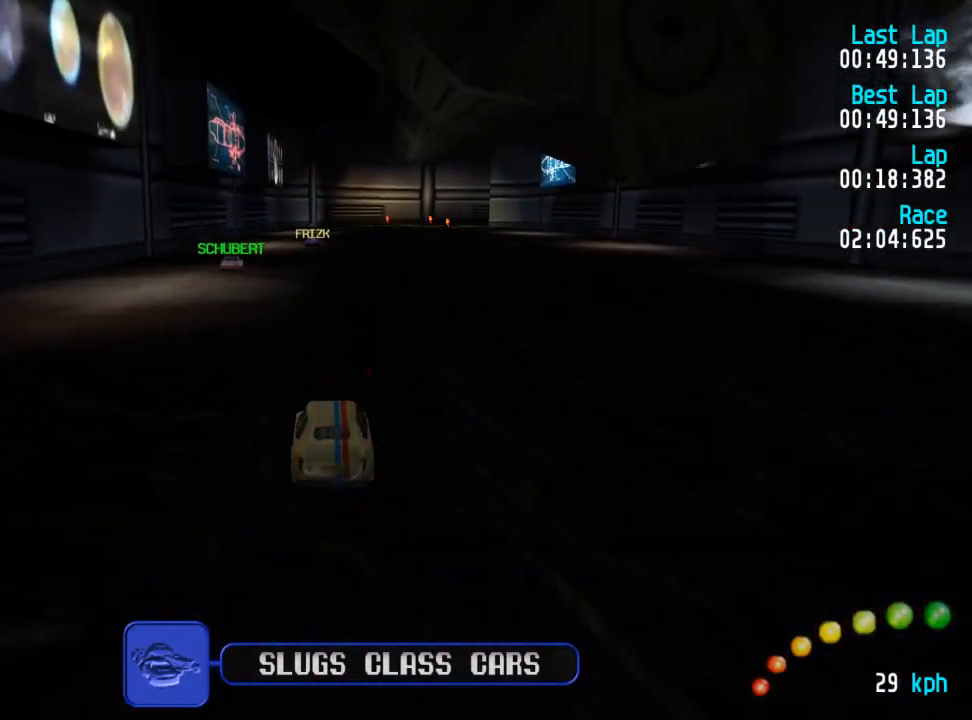
{"buttons": ["A", "DPAD_RIGHT"], "left_stick": "center", "right_stick": "center", "events": [[117, "DPAD_LEFT", "down"], [117, "DPAD_UP", "down"], [150, "DPAD_UP", "up"], [183, "DPAD_LEFT", "up"], [450, "DPAD_RIGHT", "down"]]}
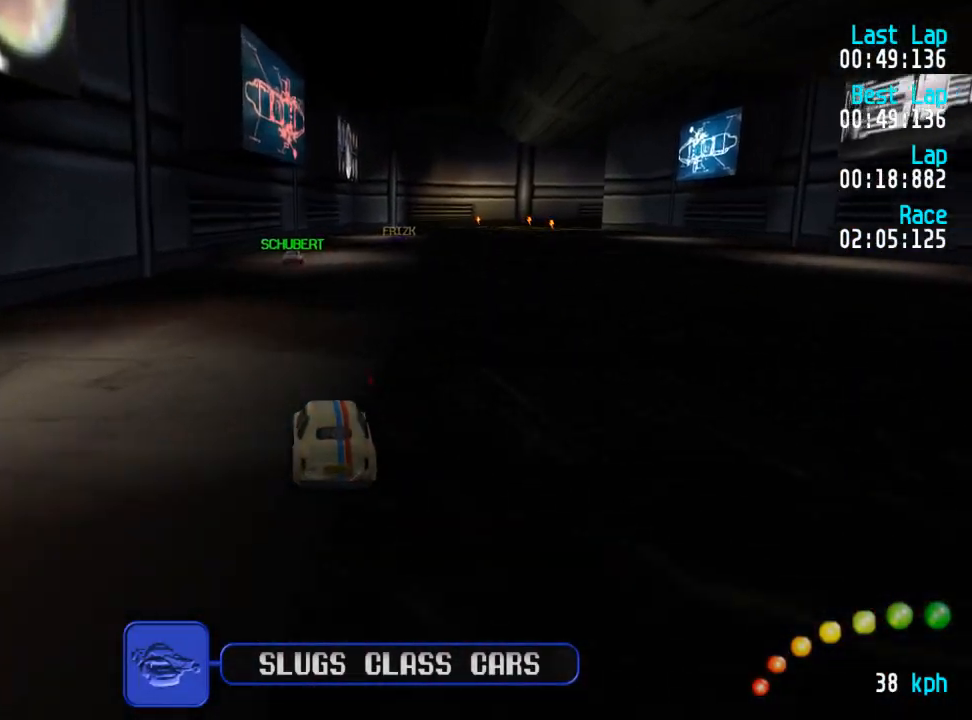
{"buttons": ["A", "DPAD_RIGHT"], "left_stick": "center", "right_stick": "center", "events": [[33, "DPAD_RIGHT", "up"], [483, "DPAD_RIGHT", "down"]]}
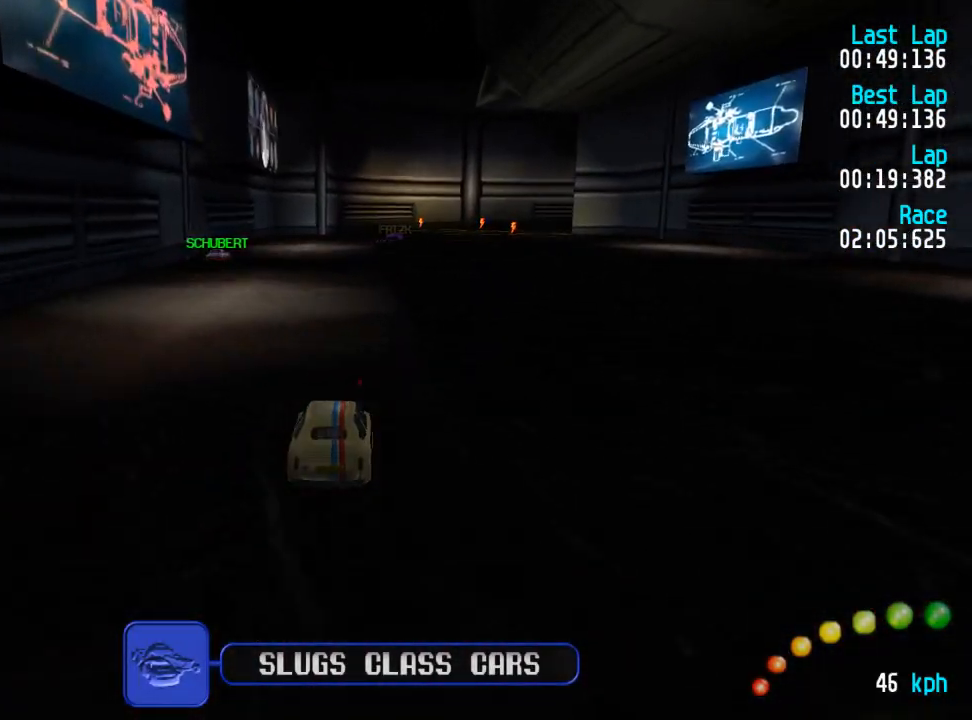
{"buttons": ["A"], "left_stick": "center", "right_stick": "center", "events": [[17, "DPAD_RIGHT", "up"]]}
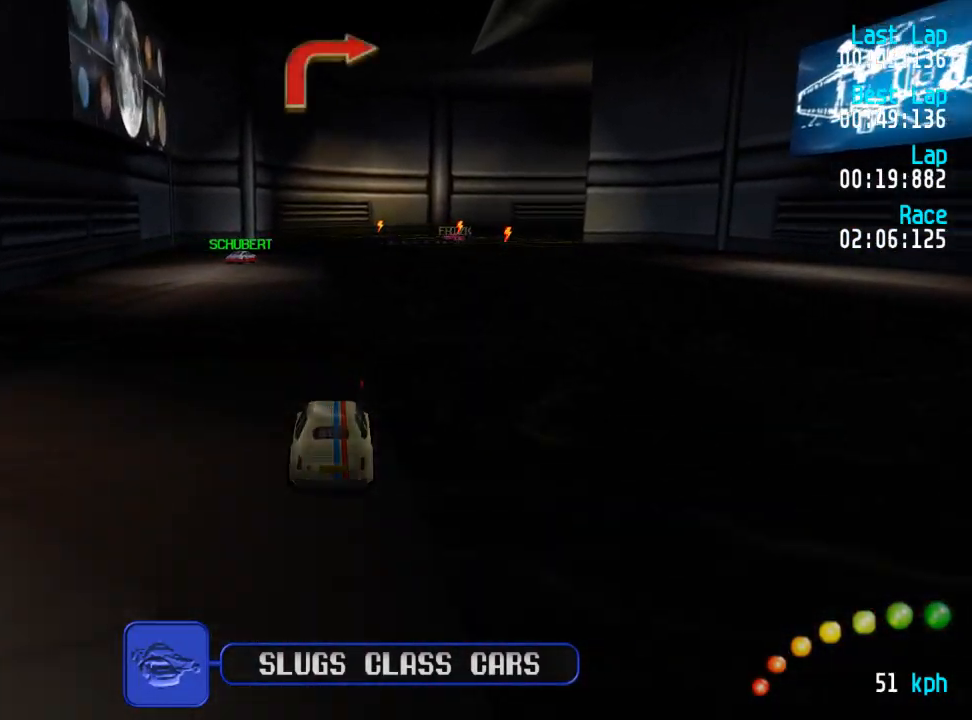
{"buttons": ["A", "DPAD_DOWN", "DPAD_RIGHT"], "left_stick": "center", "right_stick": "center", "events": [[283, "DPAD_RIGHT", "down"], [350, "DPAD_RIGHT", "up"], [350, "DPAD_UP", "down"], [383, "DPAD_UP", "up"], [467, "DPAD_DOWN", "down"], [467, "DPAD_RIGHT", "down"]]}
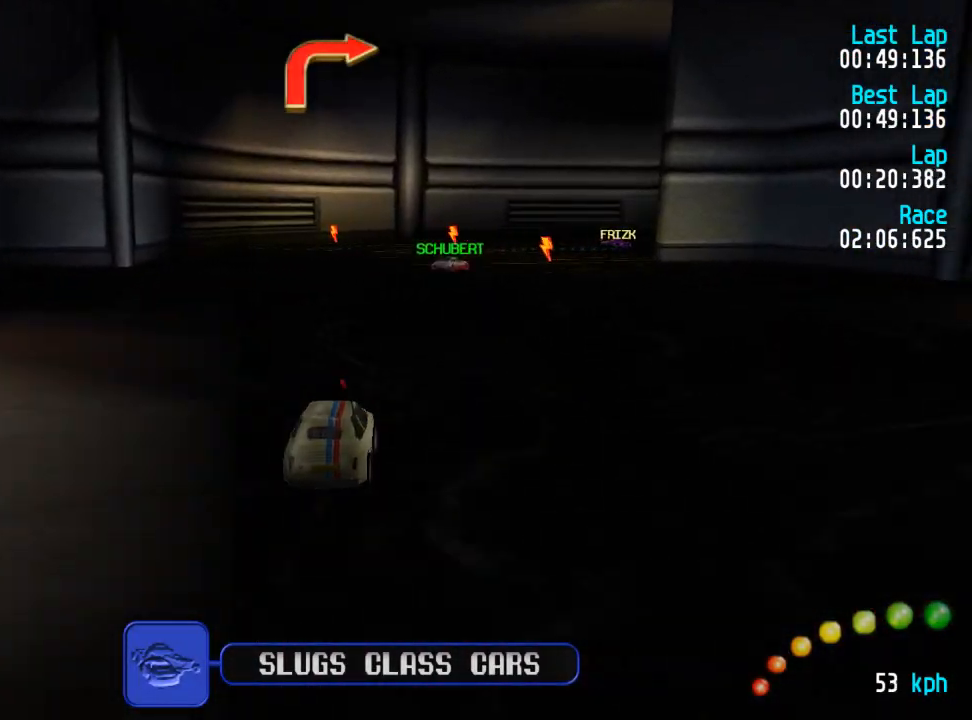
{"buttons": ["A", "DPAD_UP", "DPAD_RIGHT"], "left_stick": "center", "right_stick": "center", "events": [[33, "DPAD_DOWN", "up"], [33, "DPAD_UP", "down"], [50, "DPAD_RIGHT", "up"], [50, "DPAD_UP", "up"], [267, "DPAD_DOWN", "down"], [267, "DPAD_RIGHT", "down"], [317, "DPAD_UP", "down"], [400, "DPAD_DOWN", "up"], [433, "DPAD_RIGHT", "up"], [450, "DPAD_UP", "up"], [483, "DPAD_RIGHT", "down"], [500, "DPAD_UP", "down"]]}
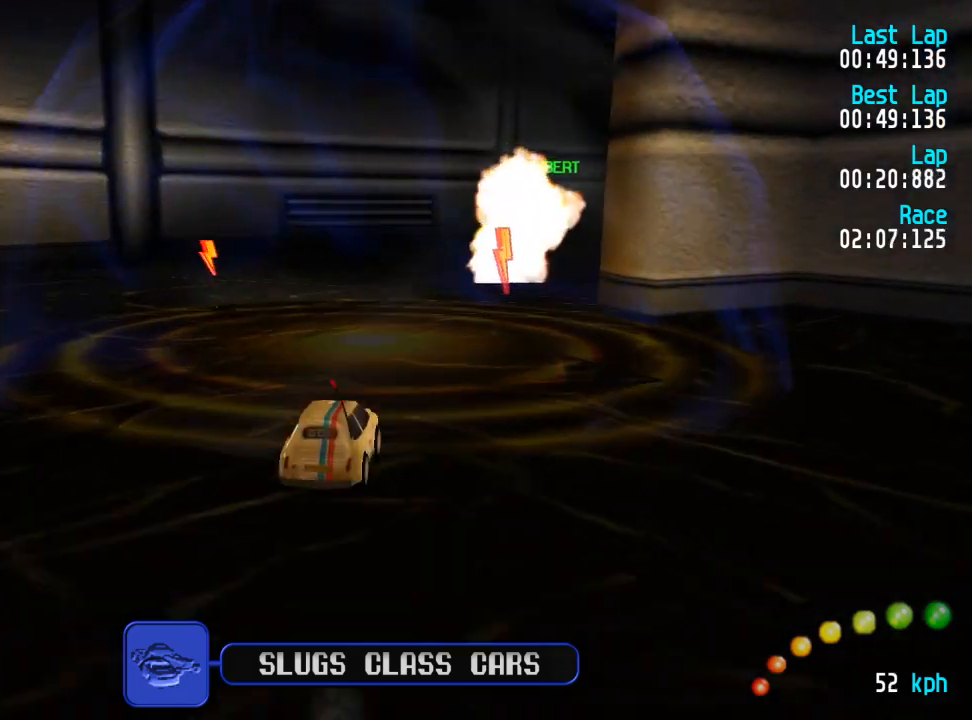
{"buttons": ["A", "DPAD_RIGHT"], "left_stick": "center", "right_stick": "center", "events": [[17, "DPAD_DOWN", "down"], [117, "A", "up"], [183, "A", "down"], [417, "DPAD_DOWN", "up"], [433, "DPAD_UP", "up"], [450, "DPAD_RIGHT", "up"], [500, "DPAD_RIGHT", "down"]]}
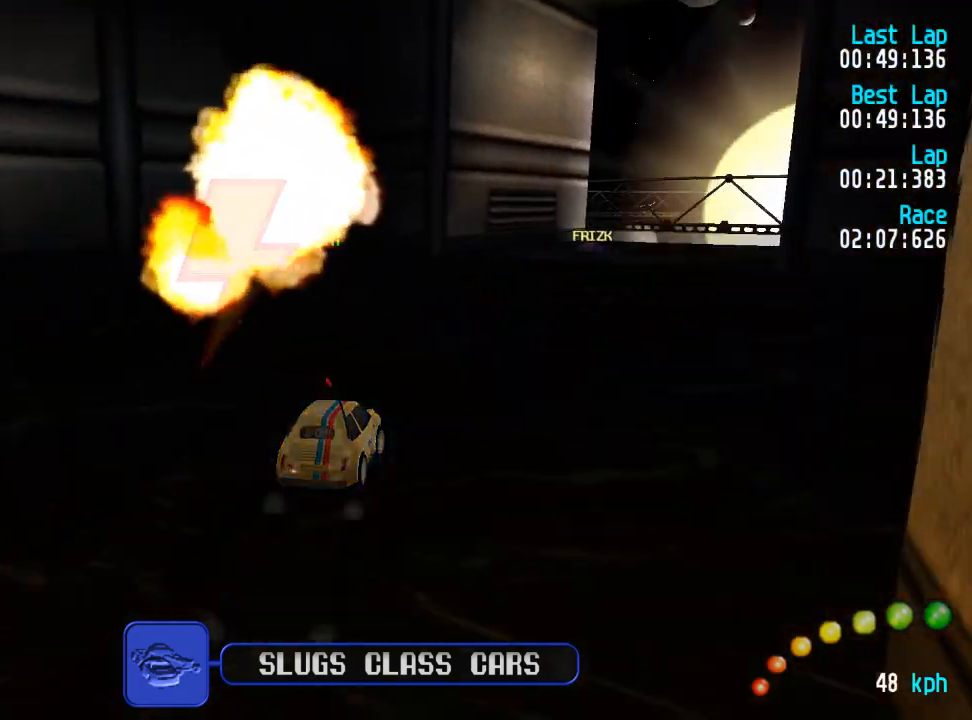
{"buttons": ["A"], "left_stick": "center", "right_stick": "center", "events": [[17, "DPAD_DOWN", "down"], [17, "DPAD_UP", "down"], [33, "DPAD_UP", "up"], [67, "DPAD_UP", "down"], [117, "DPAD_DOWN", "up"], [133, "DPAD_RIGHT", "up"], [133, "DPAD_UP", "up"], [233, "DPAD_DOWN", "down"], [233, "DPAD_RIGHT", "down"], [267, "DPAD_DOWN", "up"], [283, "DPAD_RIGHT", "up"]]}
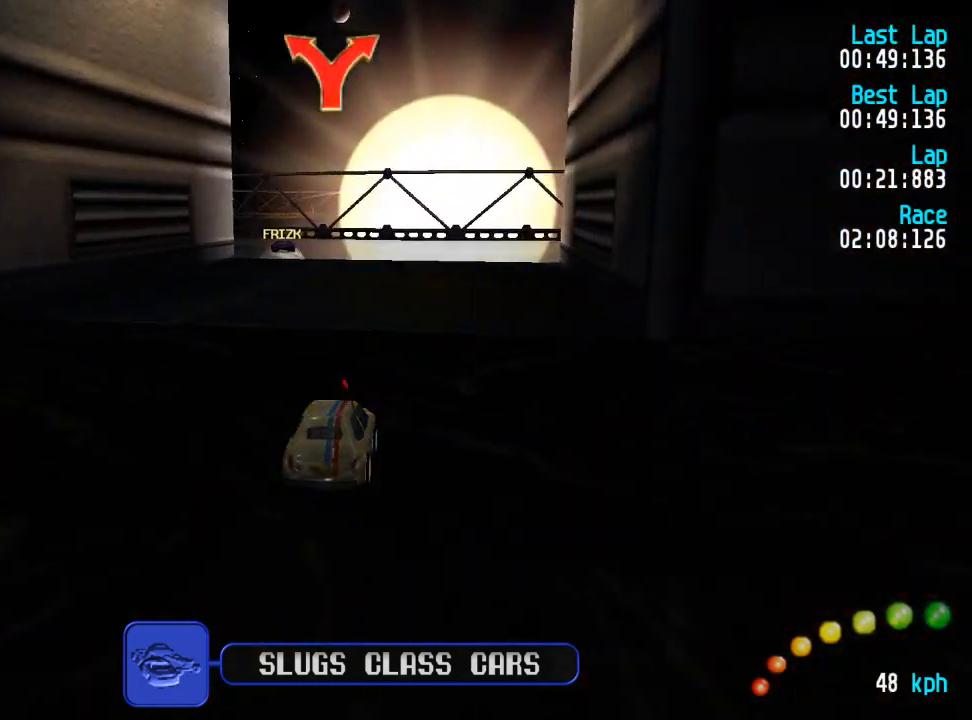
{"buttons": ["A", "DPAD_UP", "DPAD_LEFT"], "left_stick": "center", "right_stick": "center", "events": [[33, "DPAD_LEFT", "down"], [33, "DPAD_UP", "down"], [117, "DPAD_LEFT", "up"], [117, "DPAD_UP", "up"], [467, "DPAD_LEFT", "down"], [467, "DPAD_UP", "down"]]}
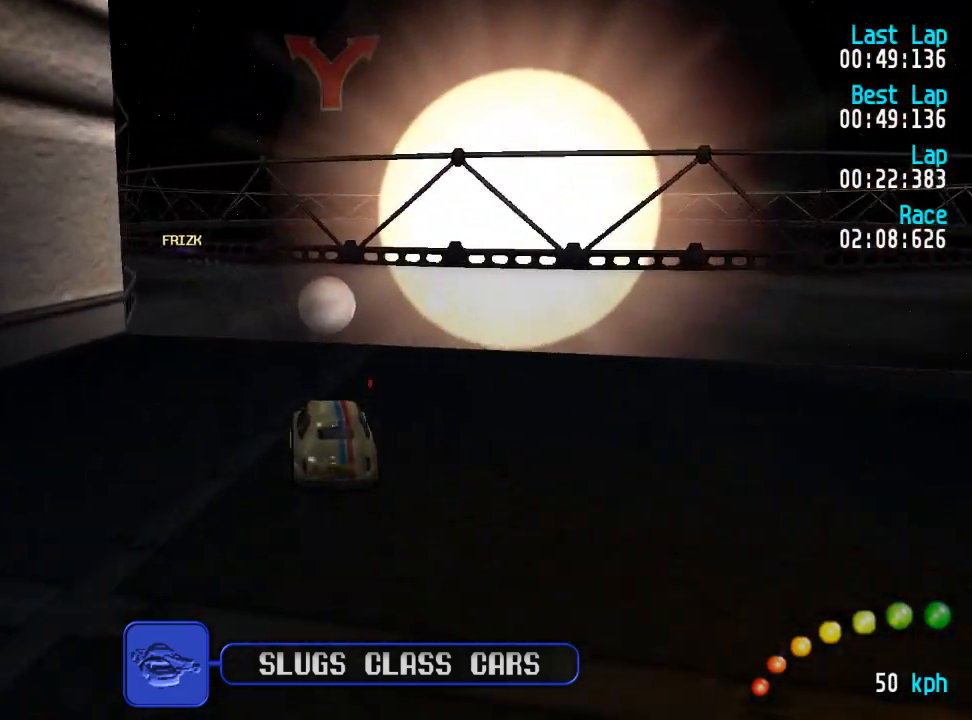
{"buttons": ["A"], "left_stick": "center", "right_stick": "center", "events": [[83, "DPAD_UP", "up"], [100, "DPAD_LEFT", "up"], [150, "DPAD_LEFT", "down"], [150, "DPAD_UP", "down"], [167, "DPAD_DOWN", "down"], [200, "DPAD_DOWN", "up"], [267, "DPAD_UP", "up"], [283, "DPAD_LEFT", "up"], [350, "DPAD_LEFT", "down"], [350, "DPAD_UP", "down"], [417, "DPAD_UP", "up"], [433, "DPAD_LEFT", "up"]]}
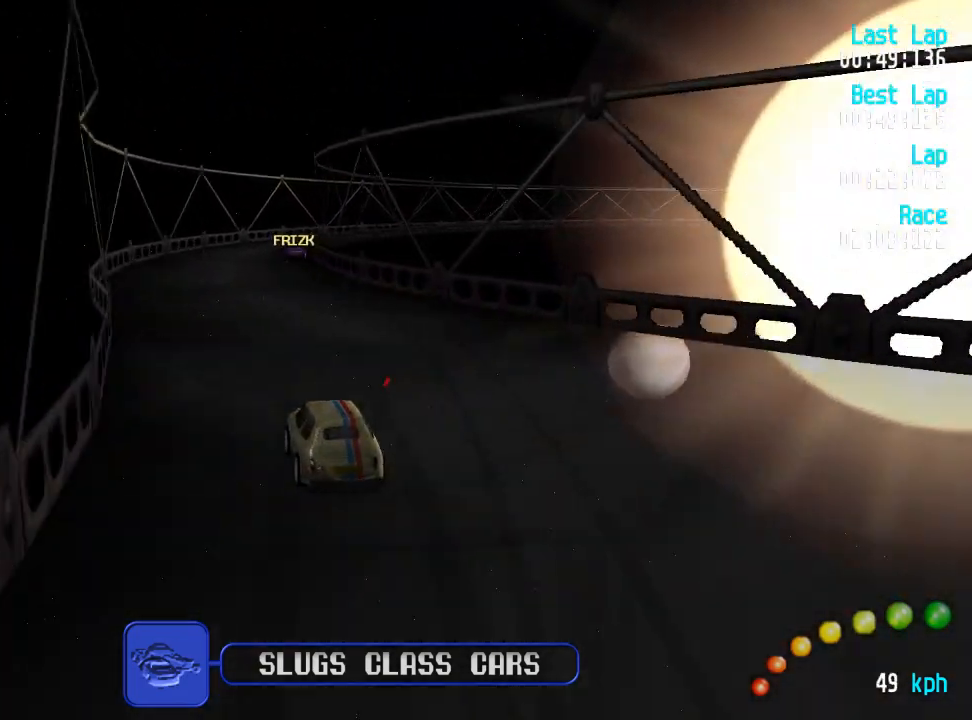
{"buttons": ["A", "DPAD_DOWN", "DPAD_RIGHT"], "left_stick": "center", "right_stick": "center", "events": [[100, "L3", "down"], [100, "left_stick", "down-right"], [167, "L3", "up"], [167, "left_stick", "center"], [267, "L3", "down"], [267, "left_stick", "right"], [350, "L3", "up"], [383, "left_stick", "center"], [450, "DPAD_DOWN", "down"], [450, "DPAD_RIGHT", "down"]]}